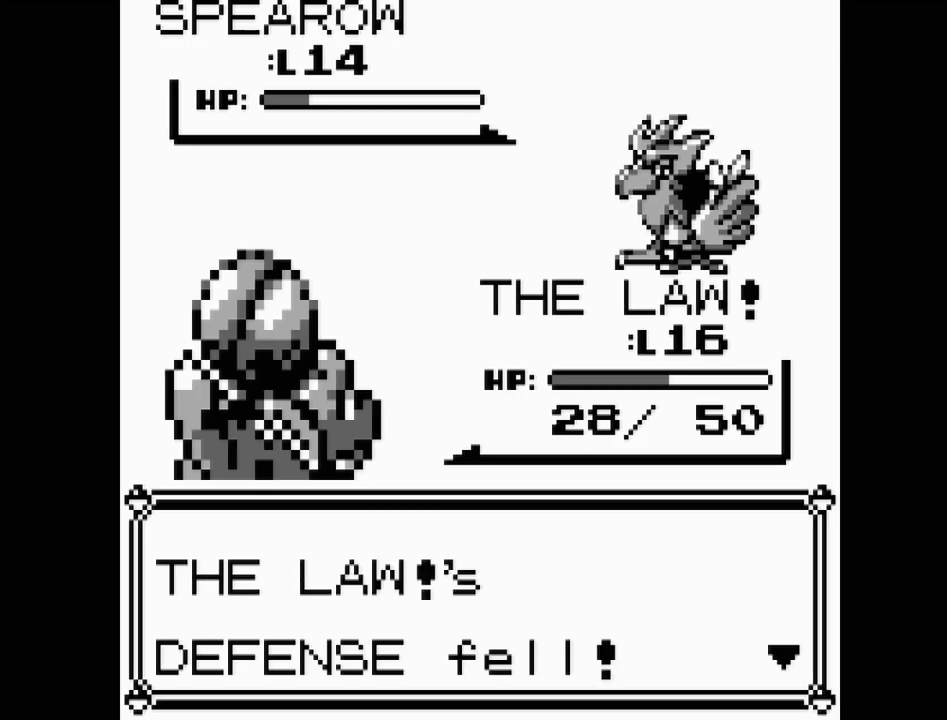
Gameplay with a controller (Nintendo layout); each line is a JSON object with the inputs held at the frame after it. "events" lists button and stick changes between this image and that frame as [ms after this image, input, new state], when the widget could be followed in between. Not read: L3 R3.
{"buttons": [], "events": [[233, "A", "down"], [383, "A", "up"]]}
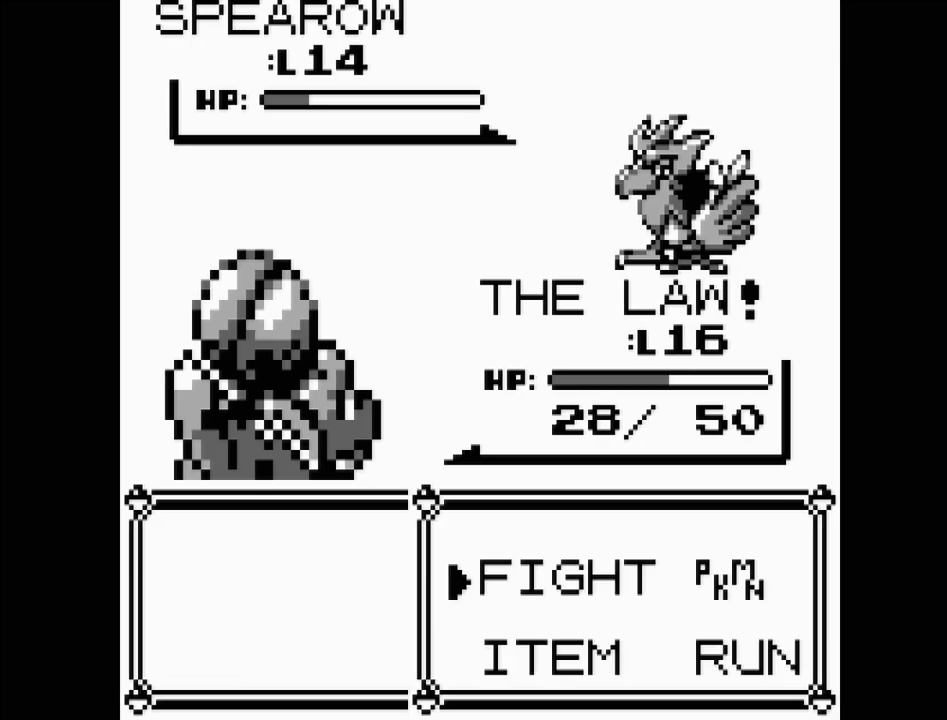
{"buttons": ["A"], "events": [[200, "A", "down"], [333, "A", "up"], [417, "A", "down"]]}
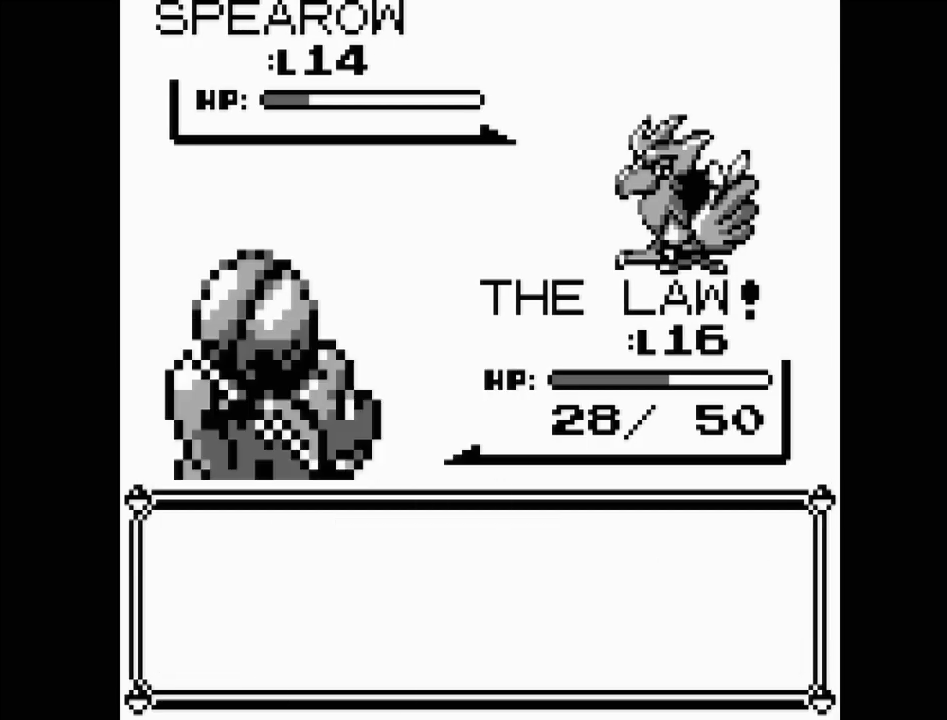
{"buttons": [], "events": [[17, "A", "up"]]}
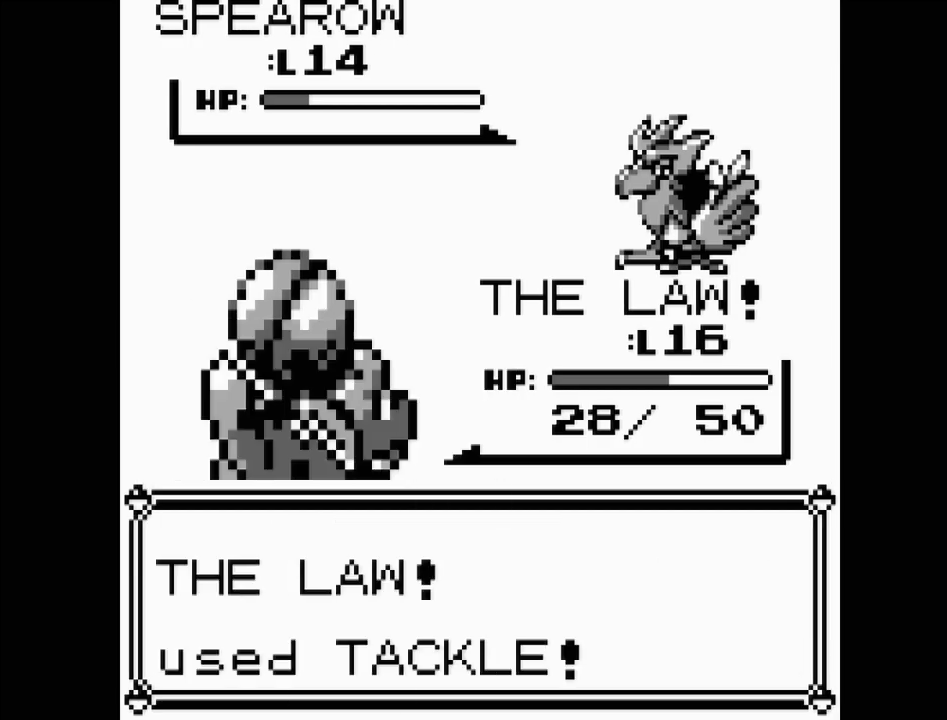
{"buttons": [], "events": []}
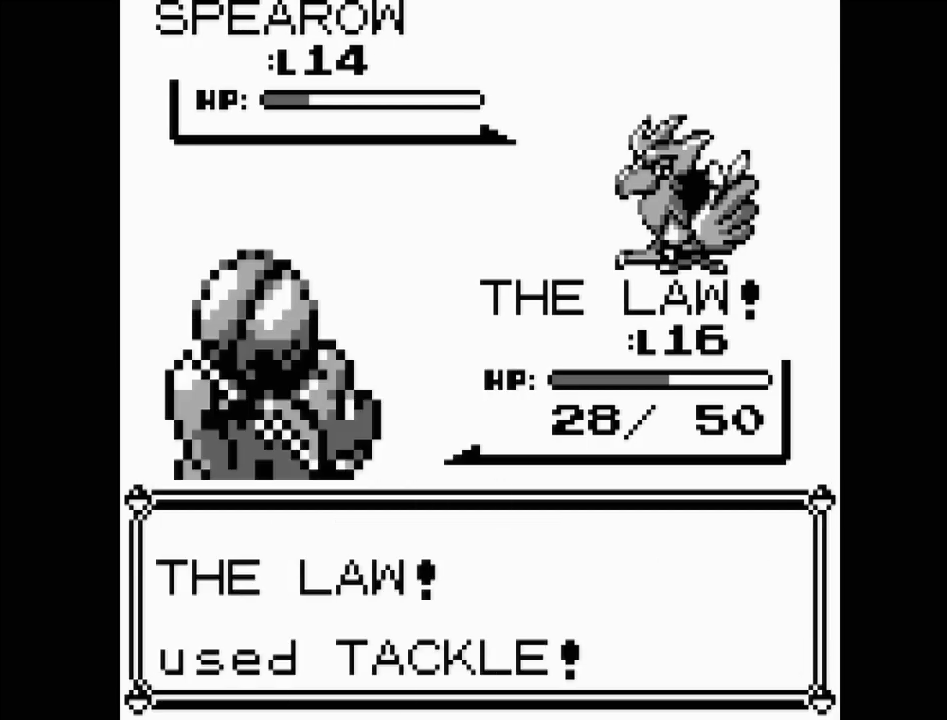
{"buttons": [], "events": []}
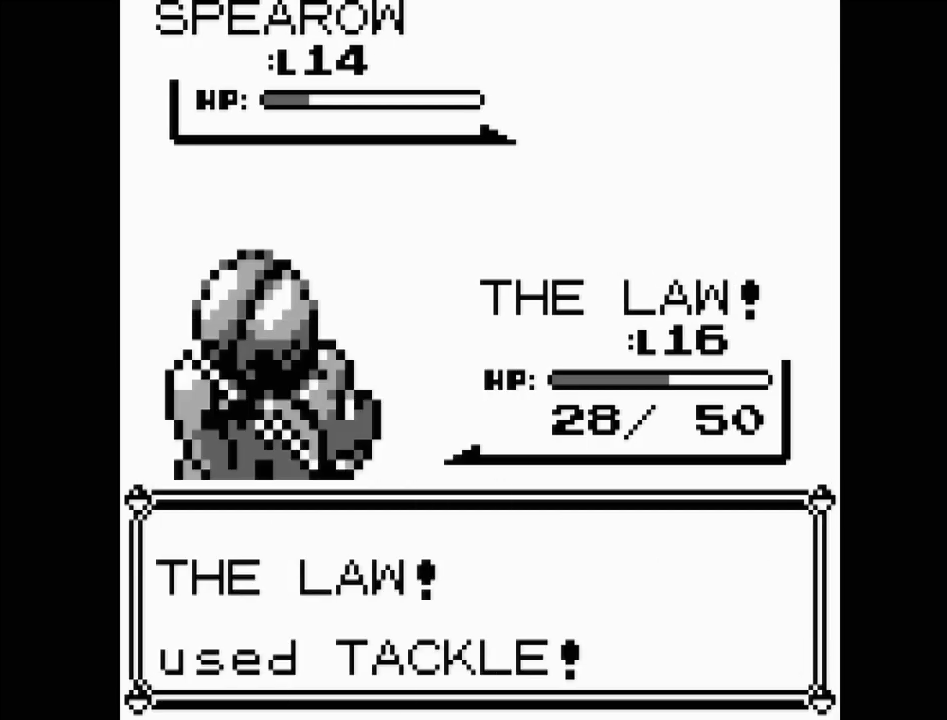
{"buttons": [], "events": []}
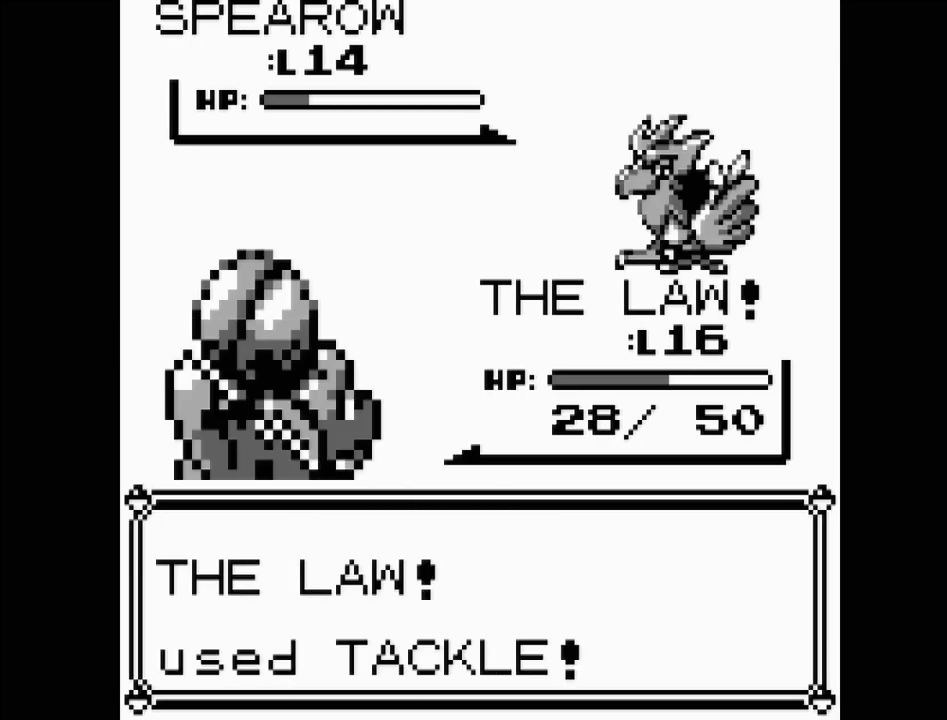
{"buttons": [], "events": []}
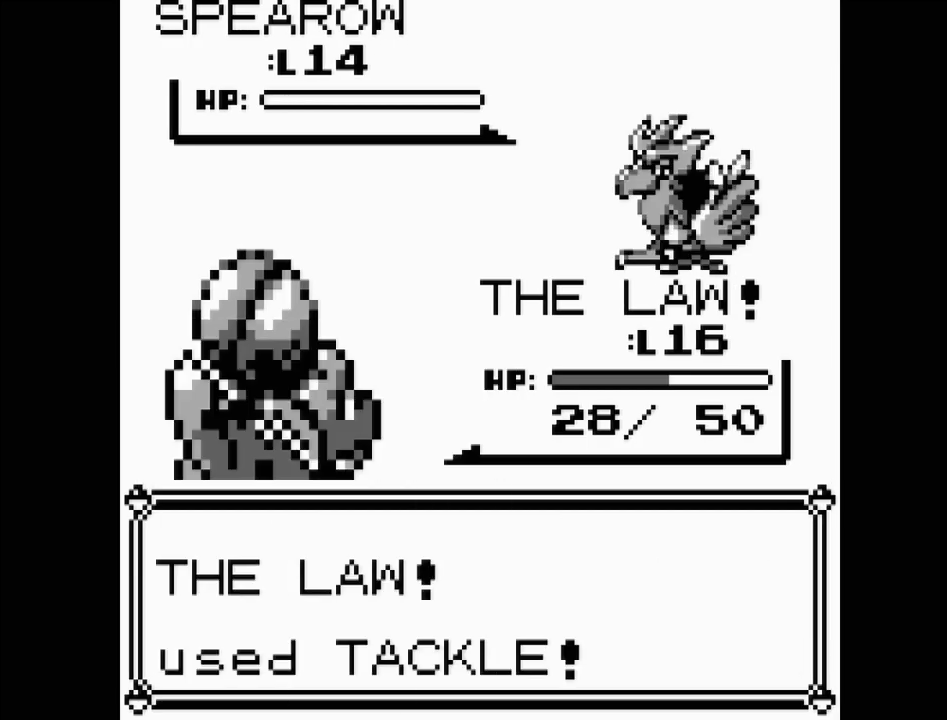
{"buttons": [], "events": []}
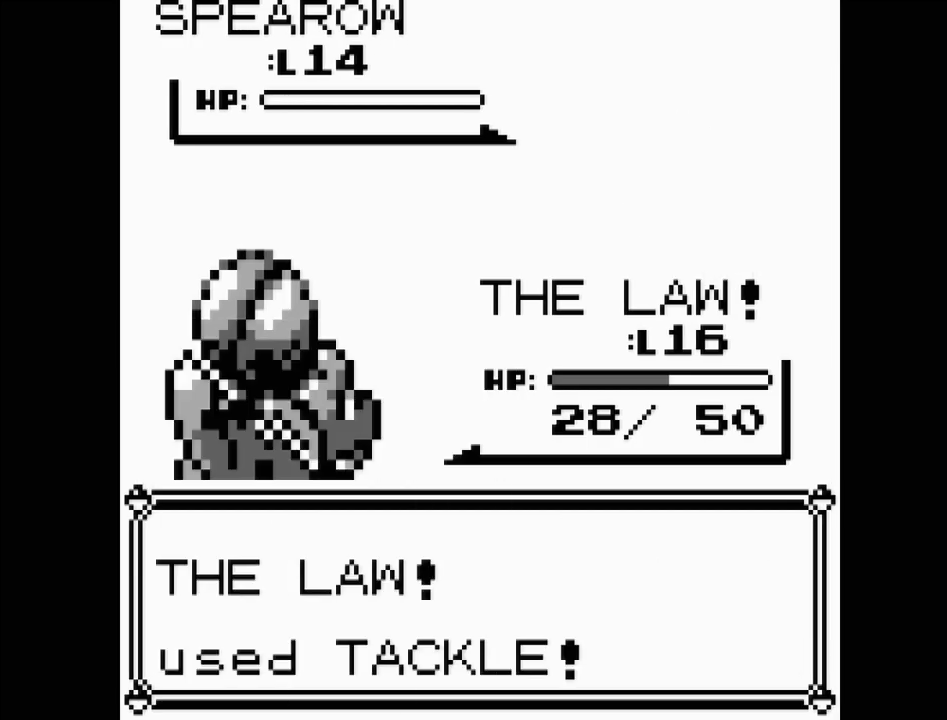
{"buttons": [], "events": []}
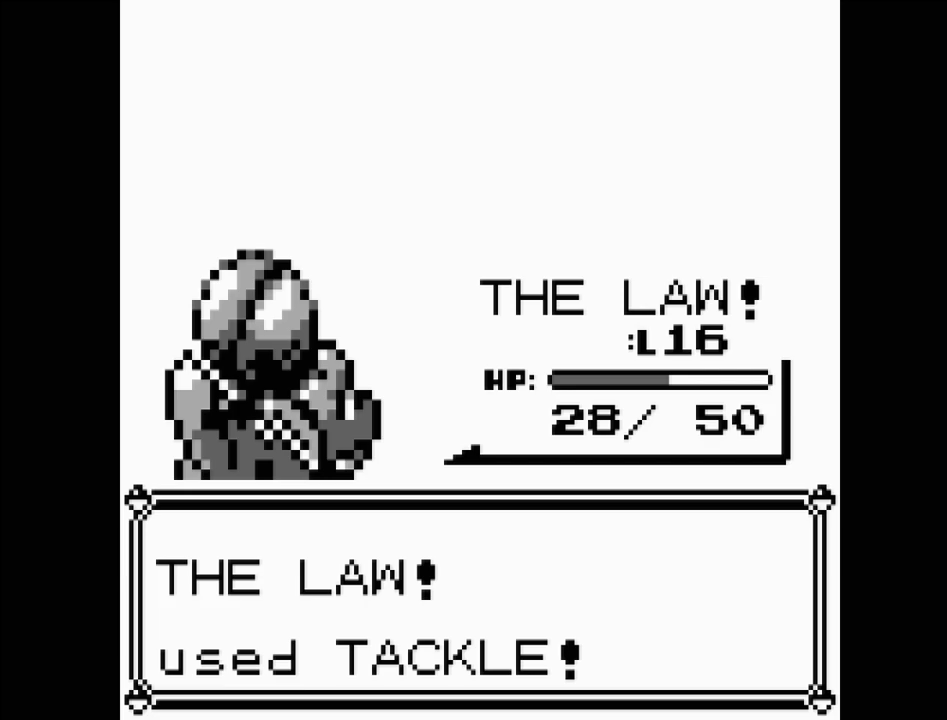
{"buttons": [], "events": []}
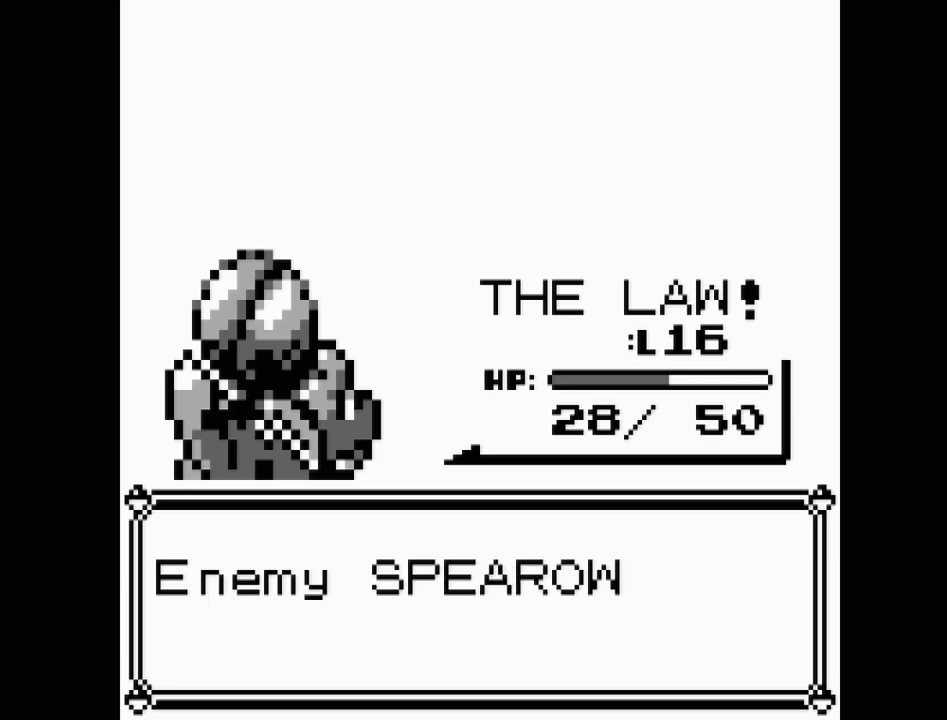
{"buttons": [], "events": []}
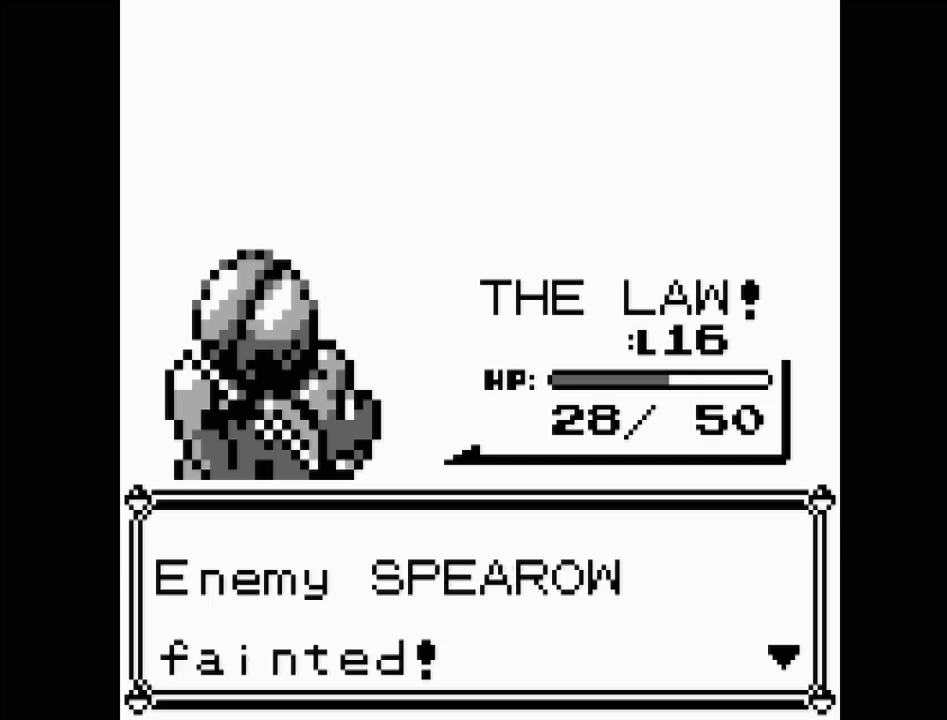
{"buttons": [], "events": []}
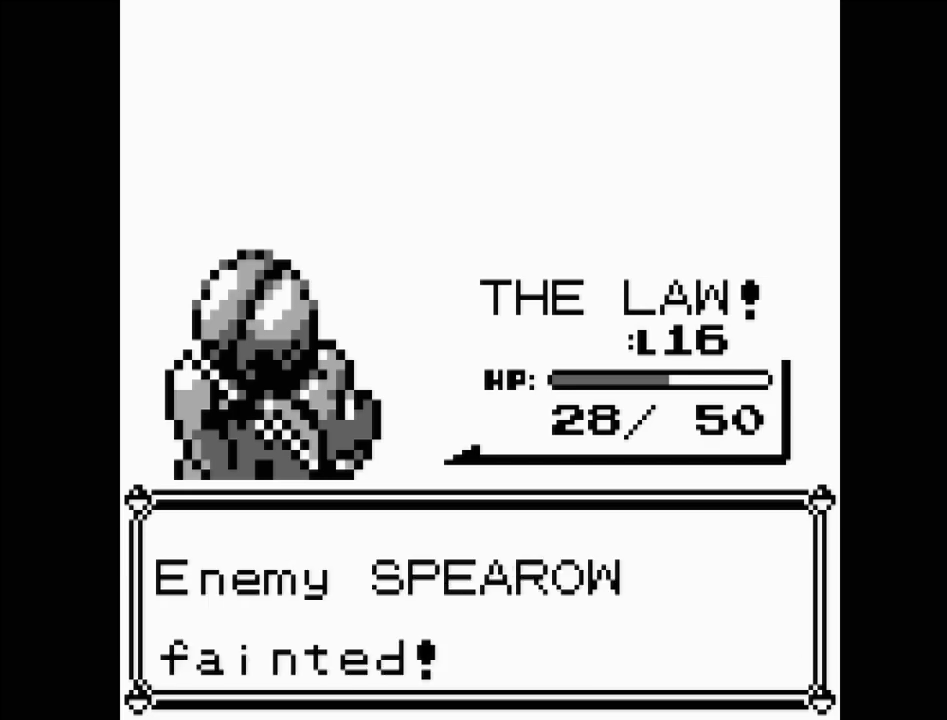
{"buttons": [], "events": []}
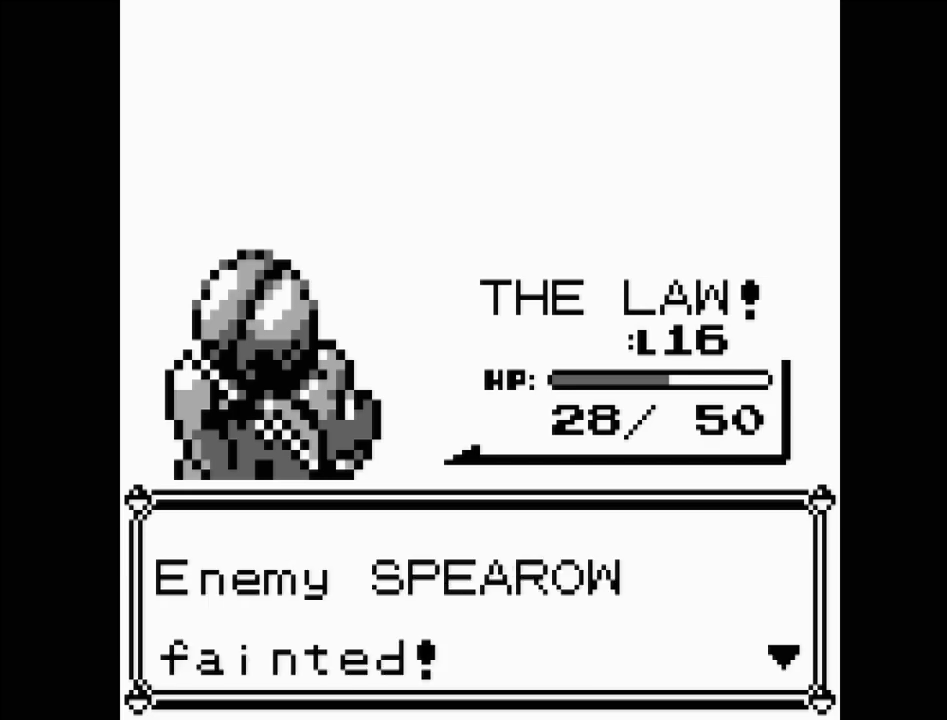
{"buttons": [], "events": [[67, "A", "down"], [250, "A", "up"]]}
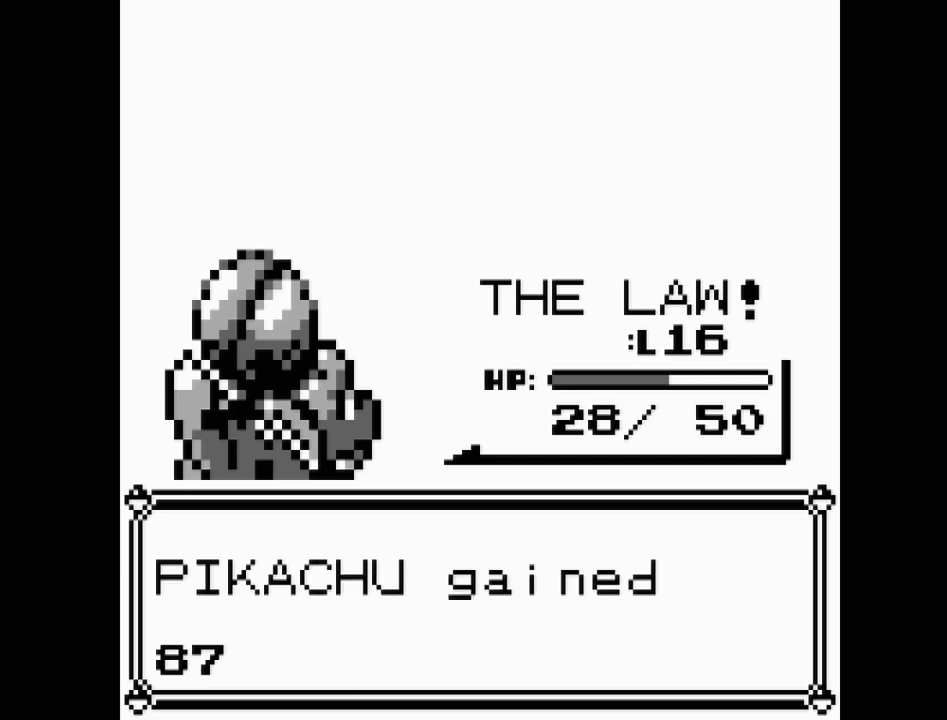
{"buttons": [], "events": []}
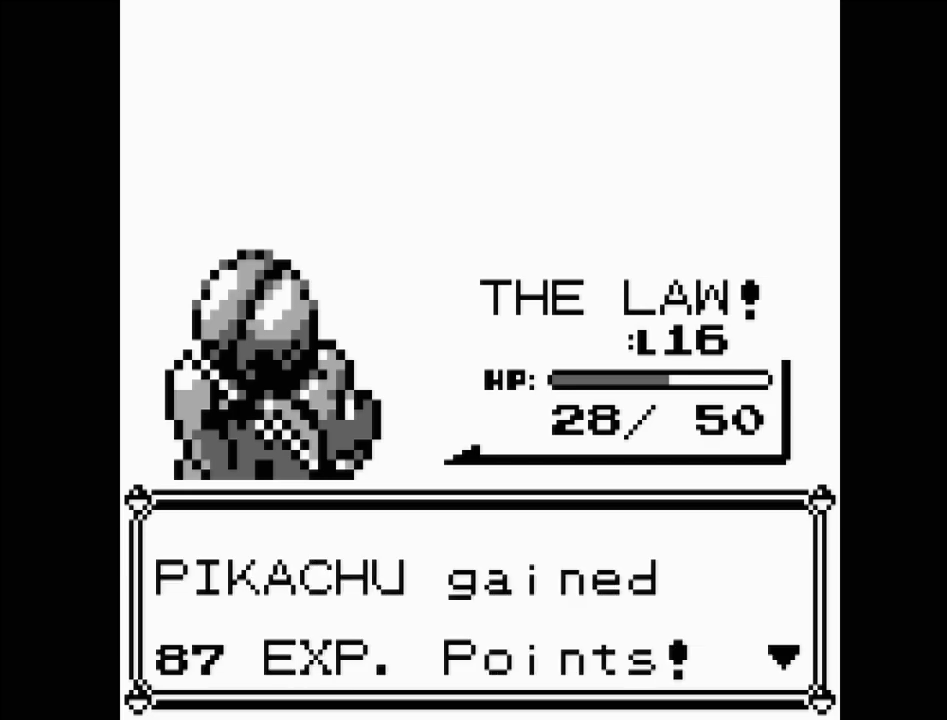
{"buttons": [], "events": [[83, "A", "down"], [183, "A", "up"]]}
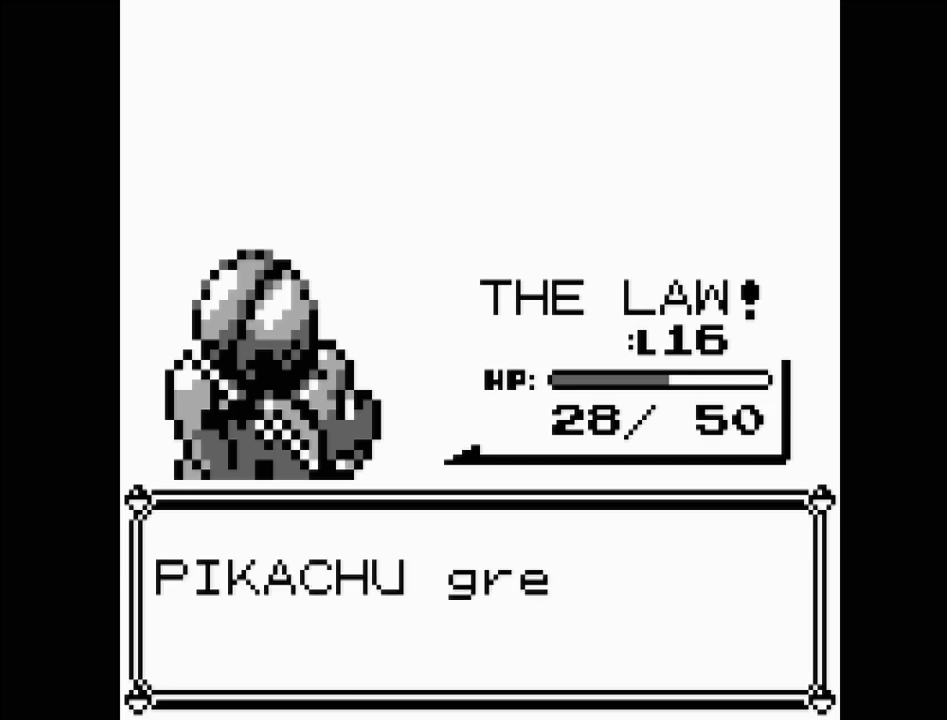
{"buttons": [], "events": []}
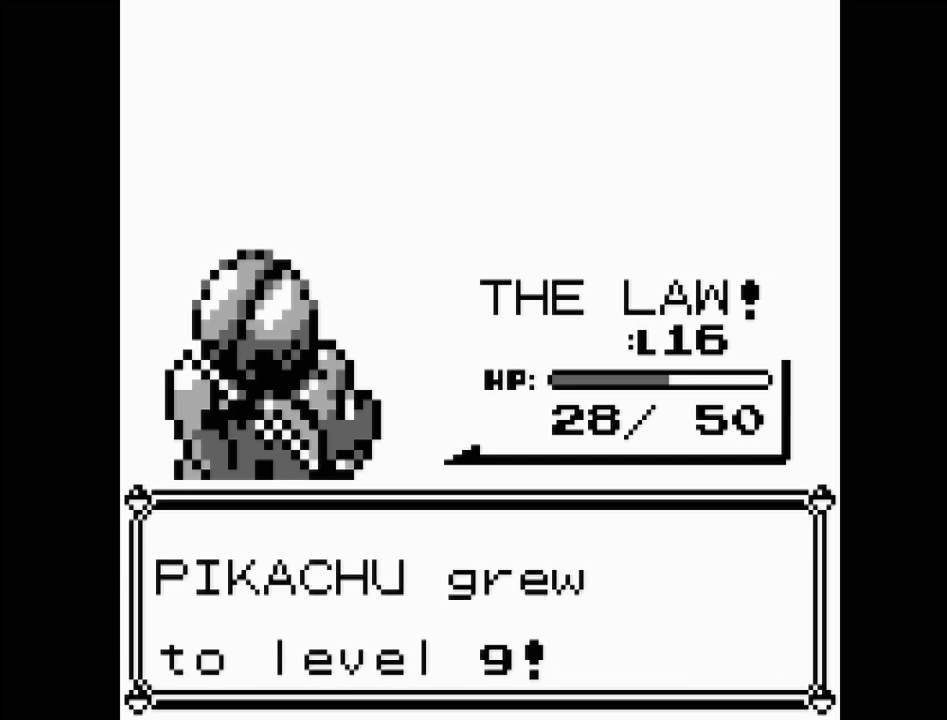
{"buttons": [], "events": []}
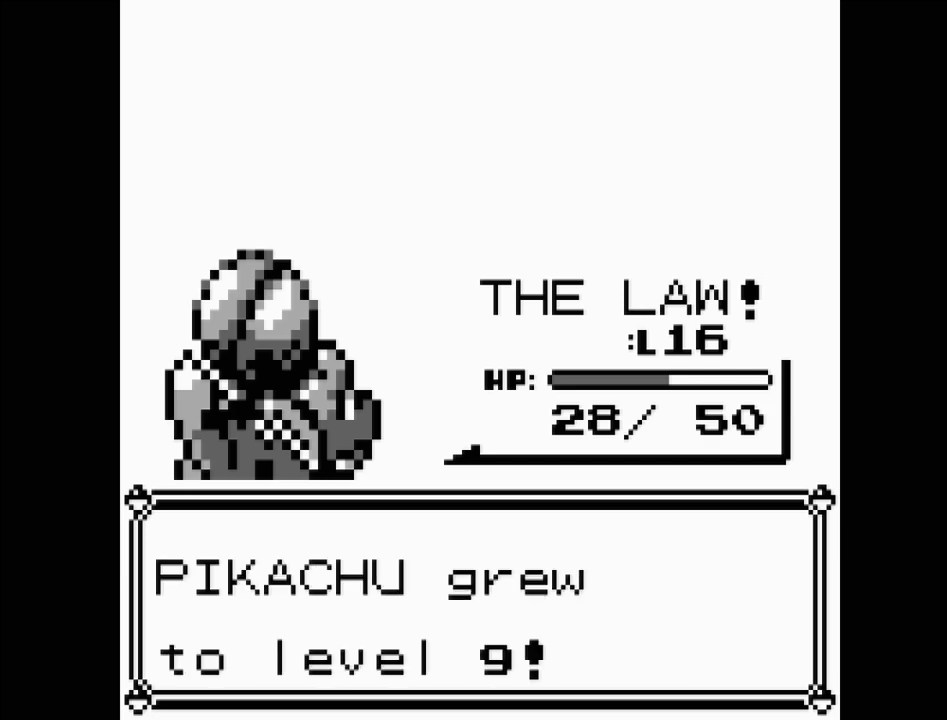
{"buttons": [], "events": []}
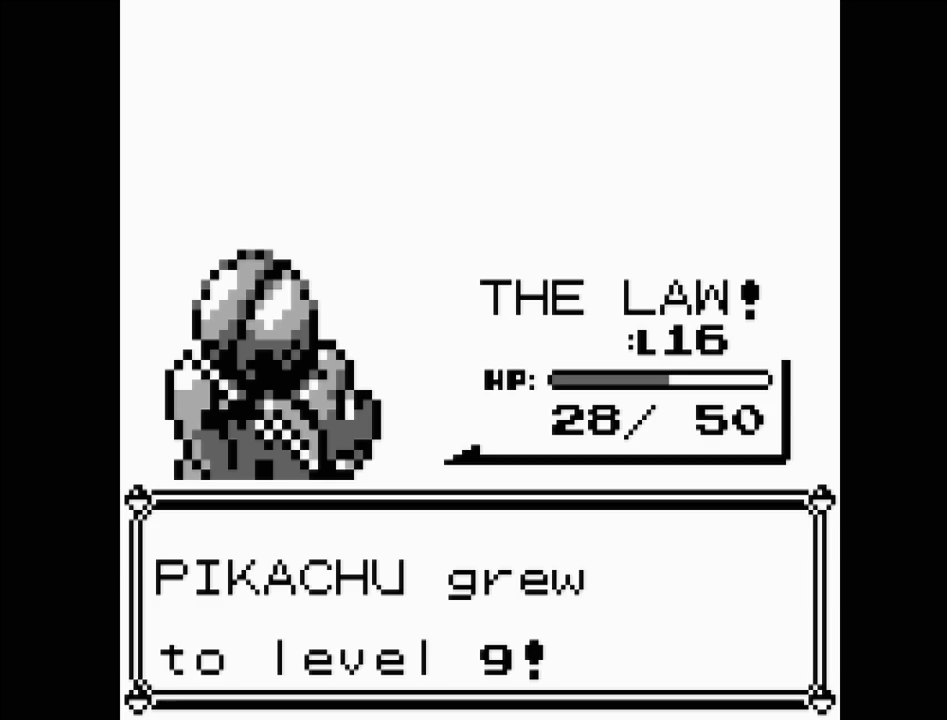
{"buttons": [], "events": []}
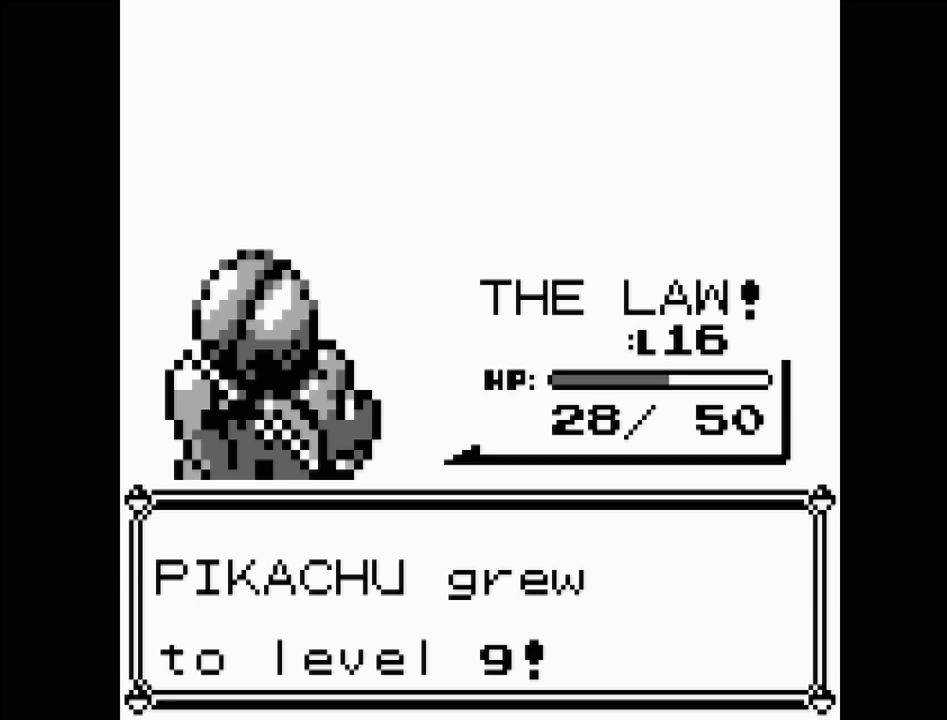
{"buttons": [], "events": [[267, "A", "down"], [417, "A", "up"]]}
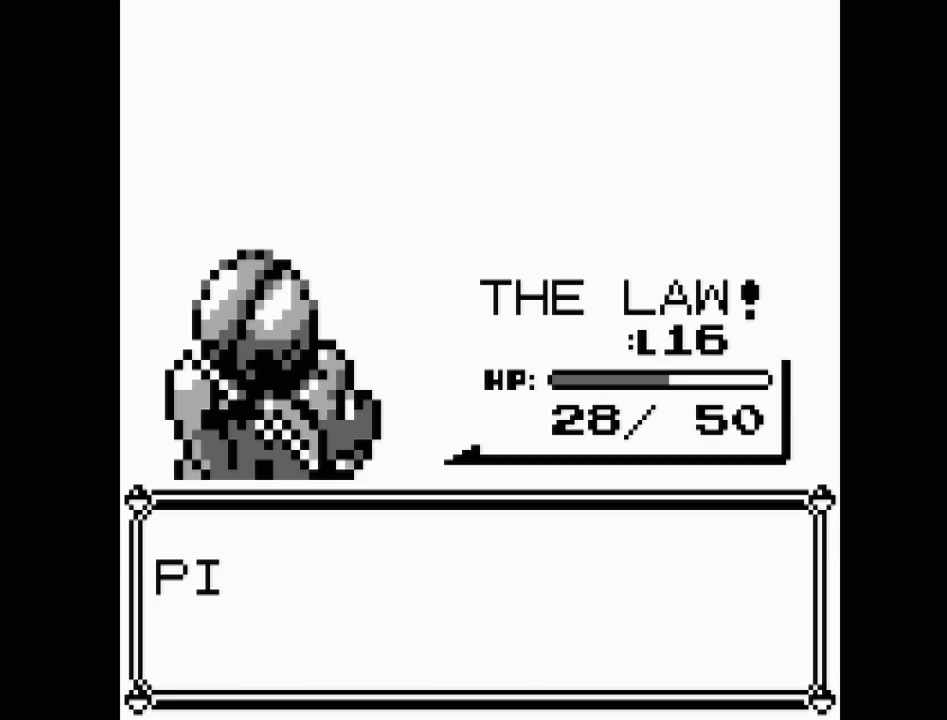
{"buttons": [], "events": []}
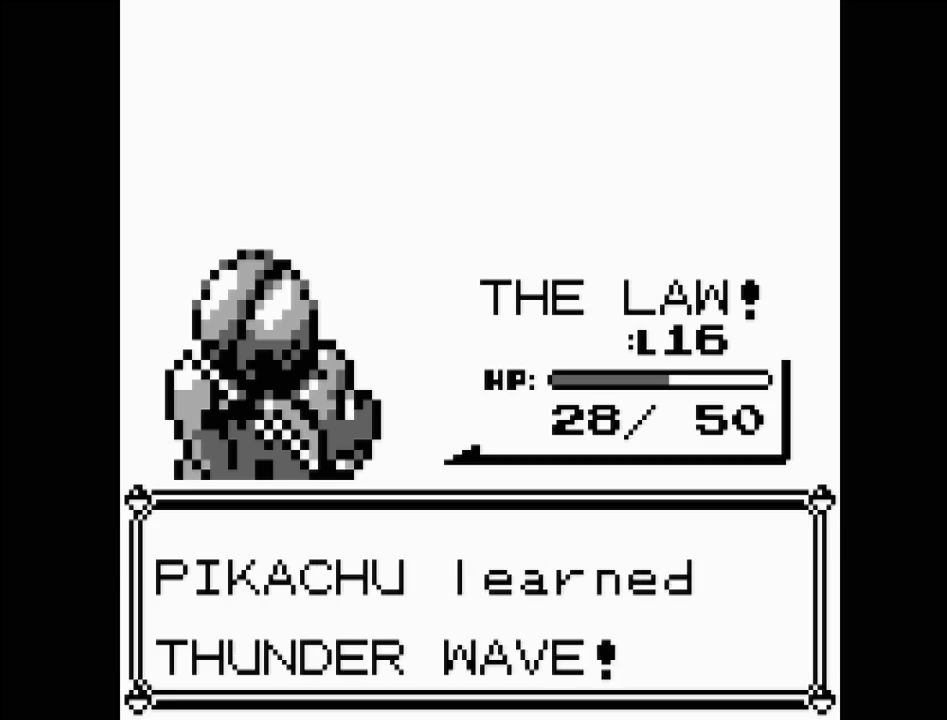
{"buttons": [], "events": [[17, "A", "down"], [150, "A", "up"]]}
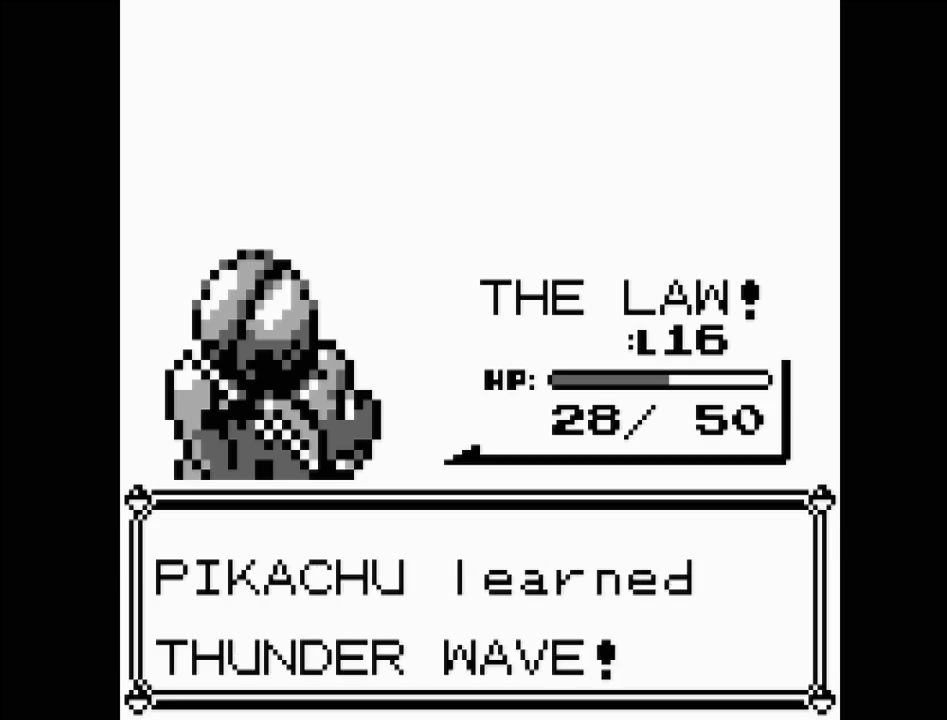
{"buttons": [], "events": []}
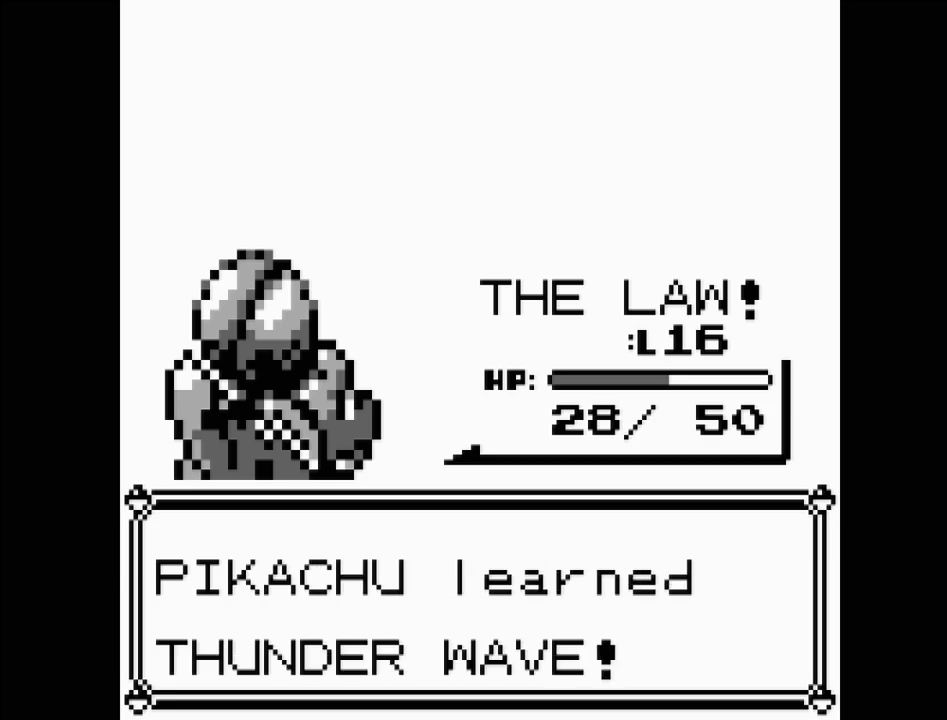
{"buttons": [], "events": []}
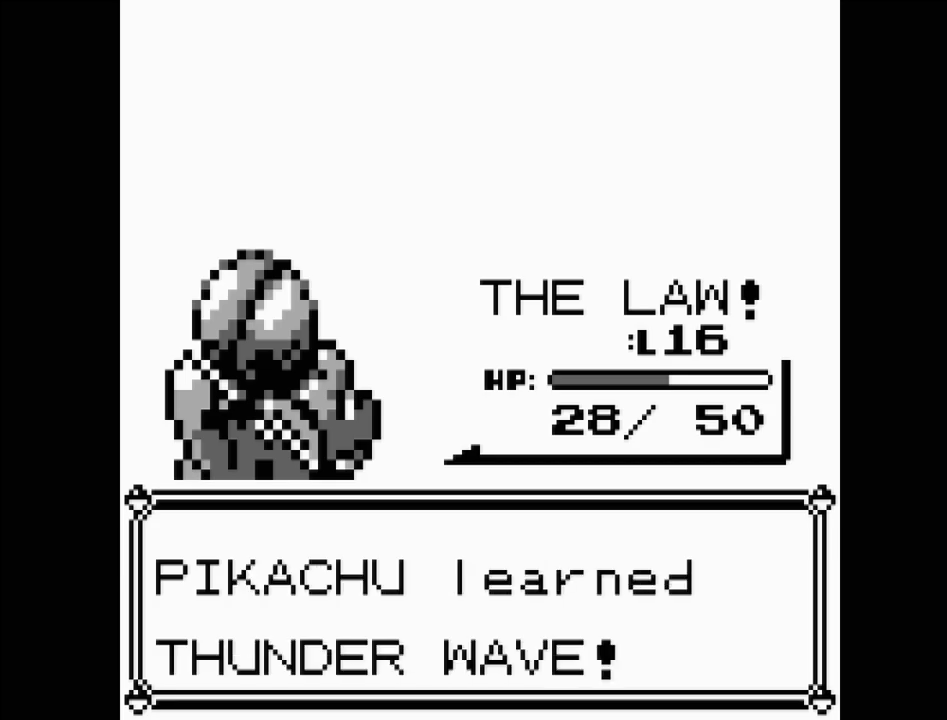
{"buttons": [], "events": []}
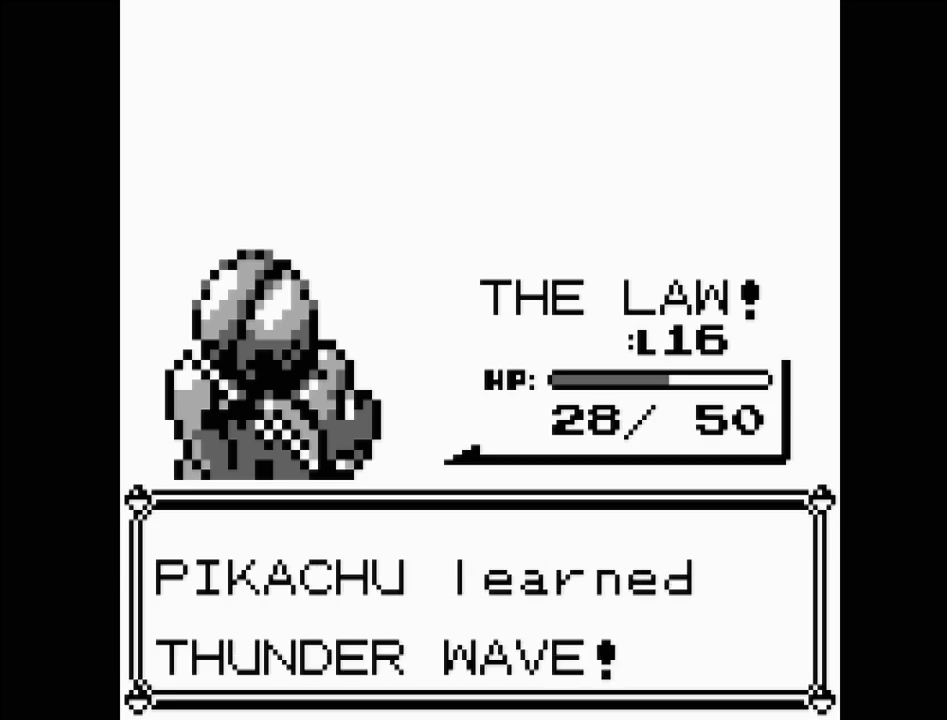
{"buttons": [], "events": []}
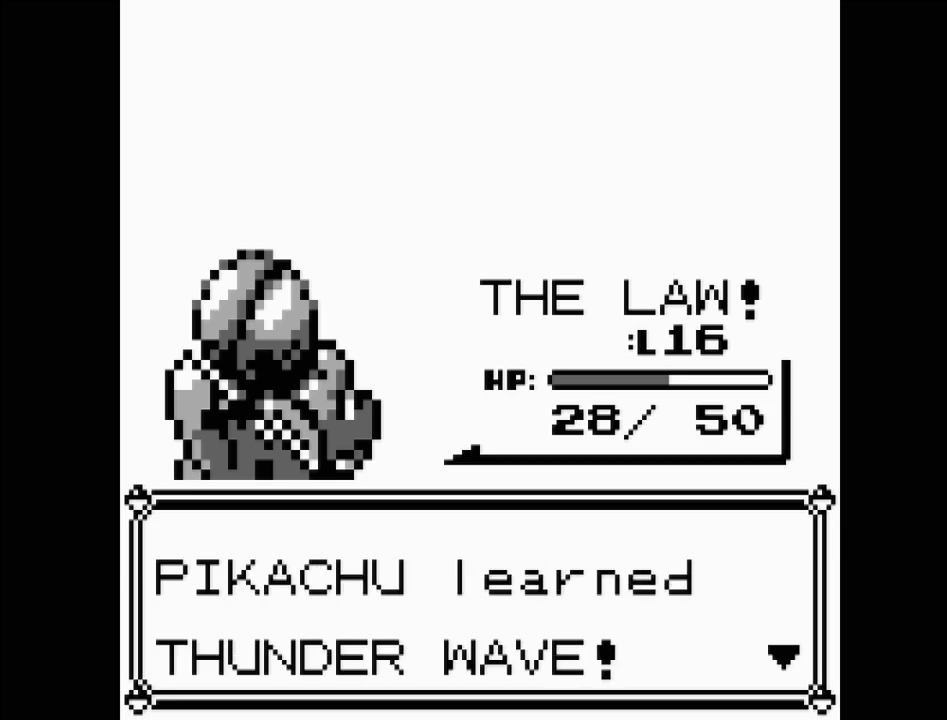
{"buttons": [], "events": [[367, "A", "down"], [500, "A", "up"]]}
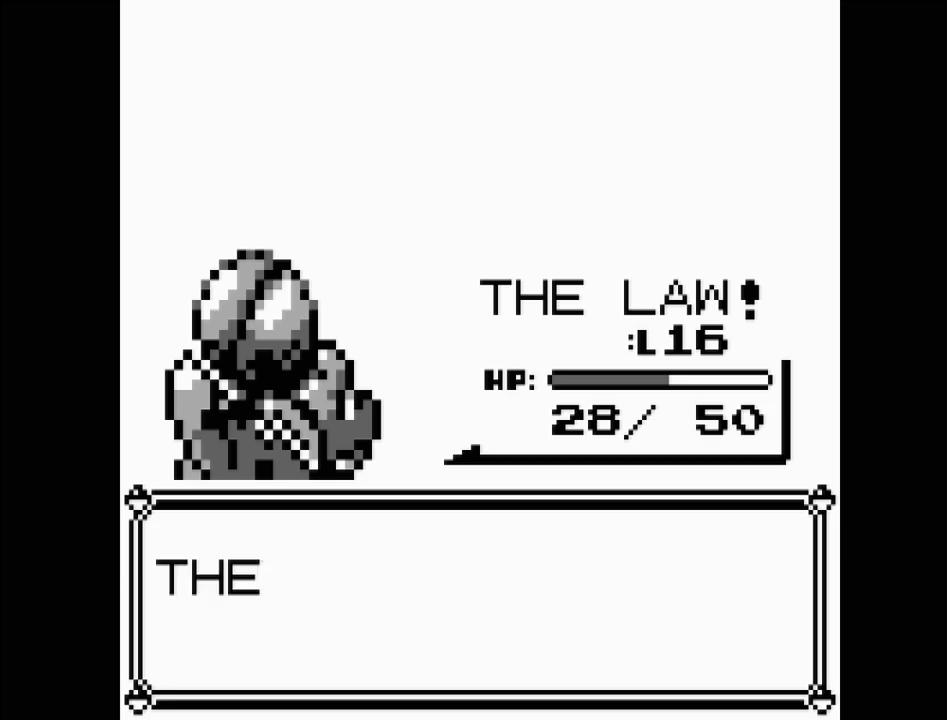
{"buttons": [], "events": []}
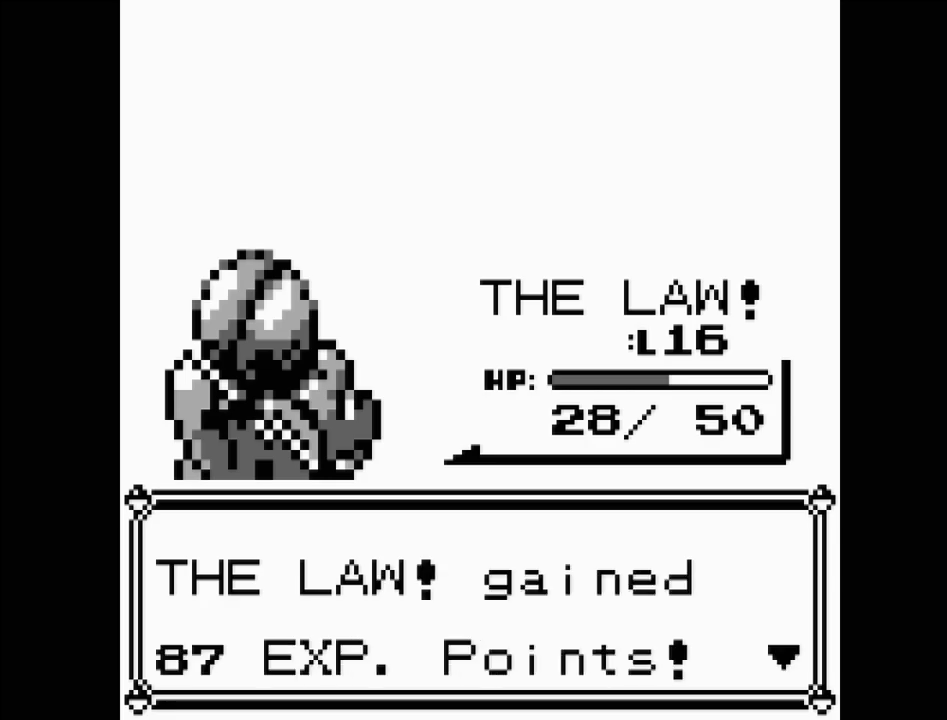
{"buttons": ["A"], "events": [[417, "A", "down"]]}
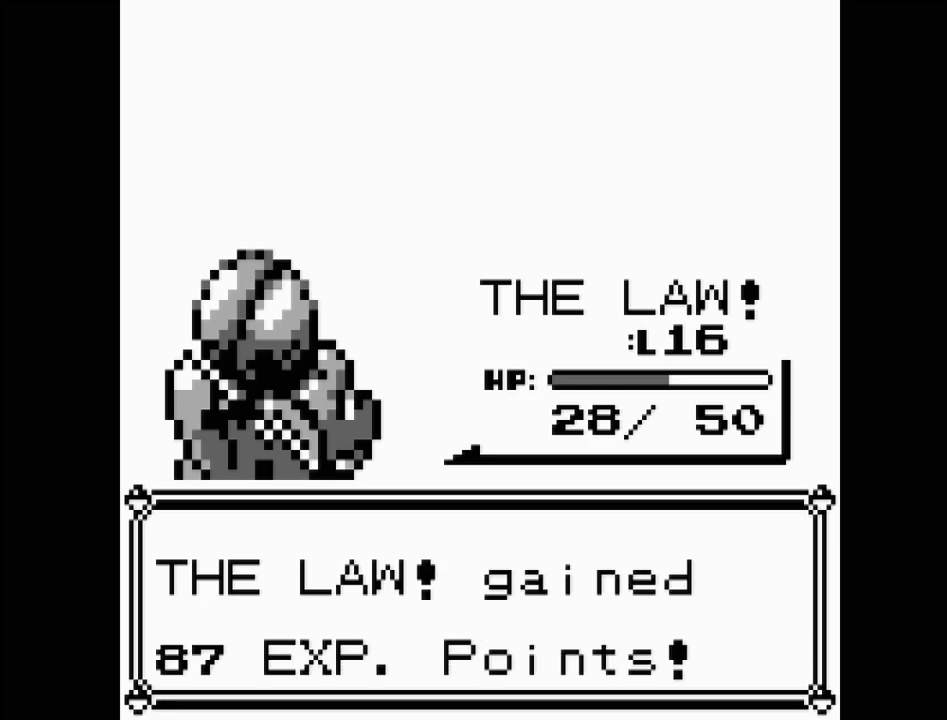
{"buttons": [], "events": [[117, "A", "up"]]}